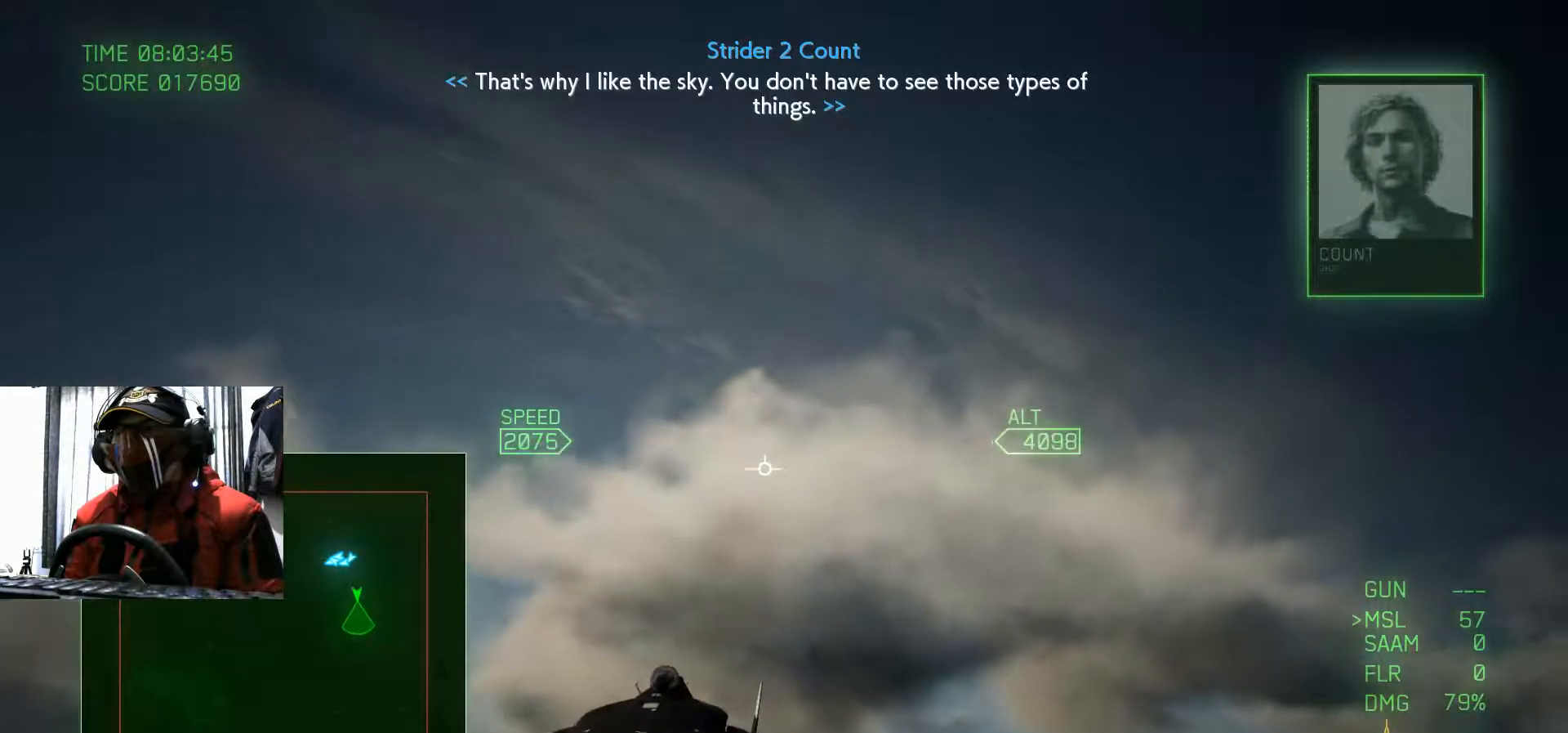
Gameplay with a controller (Xbox layout); each line is a JSON object with the inputs held at the frame after it. "events" lists button and stick changes between this image and that frame as [ms after this image, input, new state], when the widget could be followed in between. Not read: HOME L3 R2 R3.
{"buttons": [], "left_stick": "center", "right_stick": "center", "events": []}
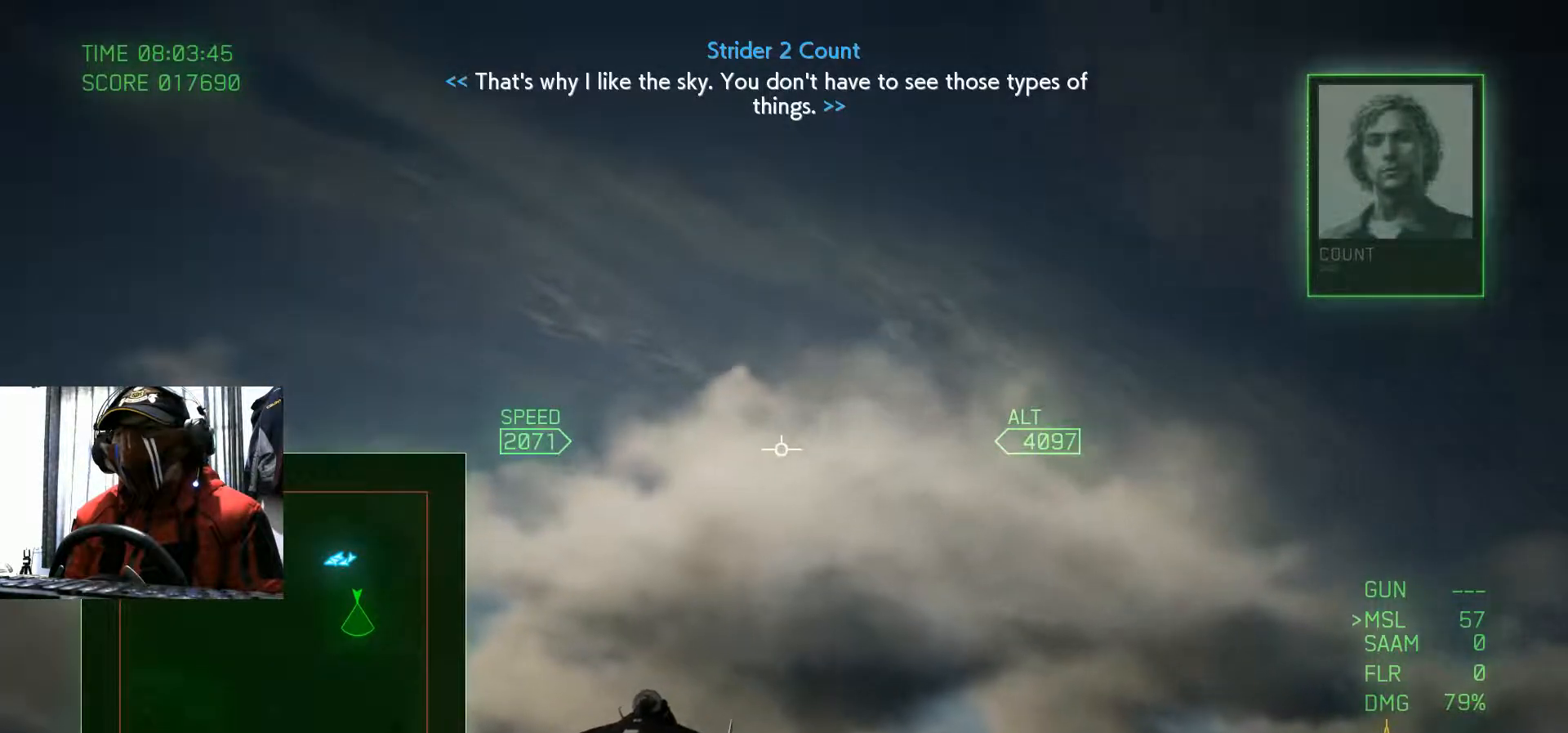
{"buttons": ["L1"], "left_stick": "center", "right_stick": "center", "events": [[67, "L1", "down"], [117, "L1", "up"], [351, "L1", "down"]]}
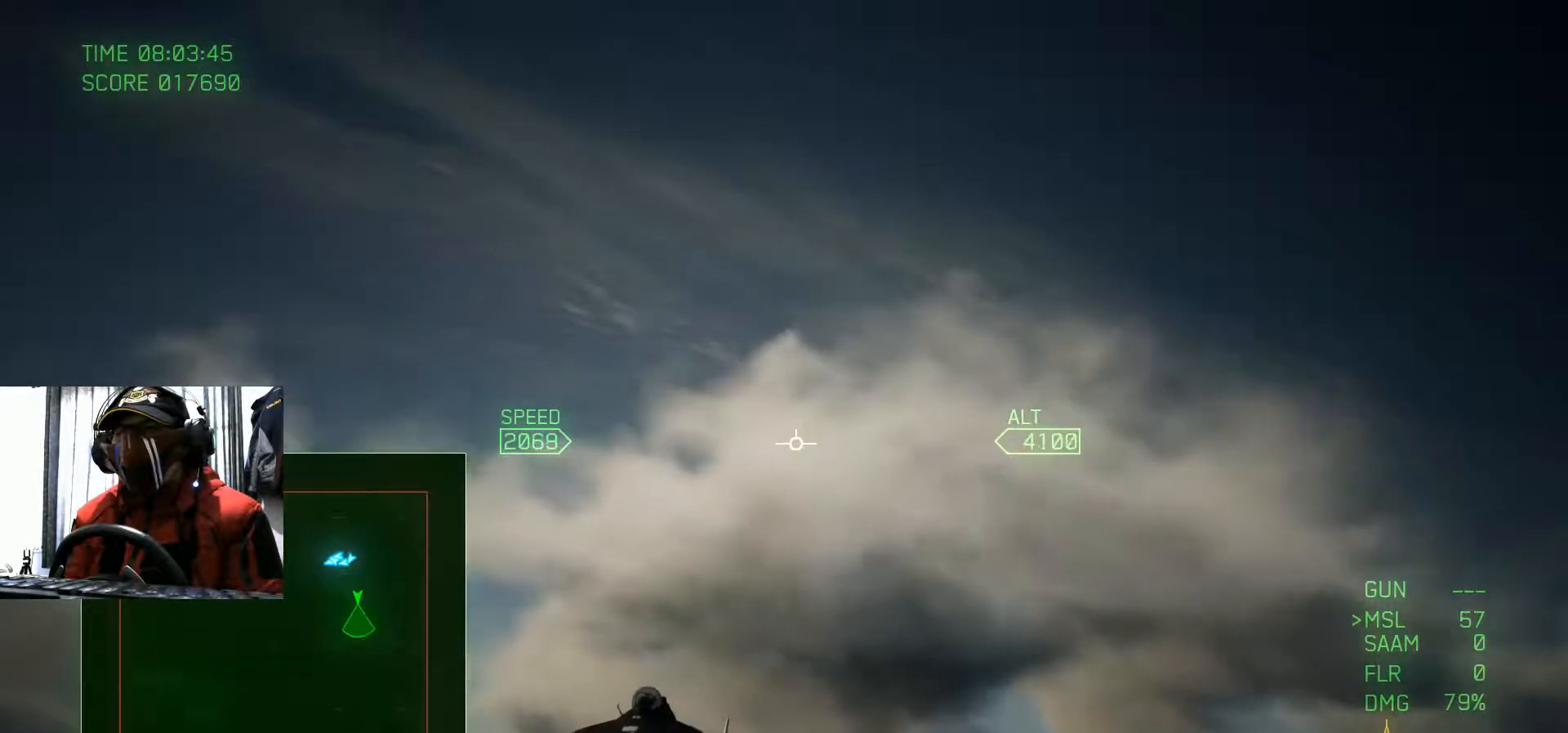
{"buttons": ["L1"], "left_stick": "center", "right_stick": "center", "events": [[50, "L1", "up"], [100, "L1", "down"], [233, "L1", "up"], [284, "L1", "down"], [350, "L1", "up"], [467, "L1", "down"]]}
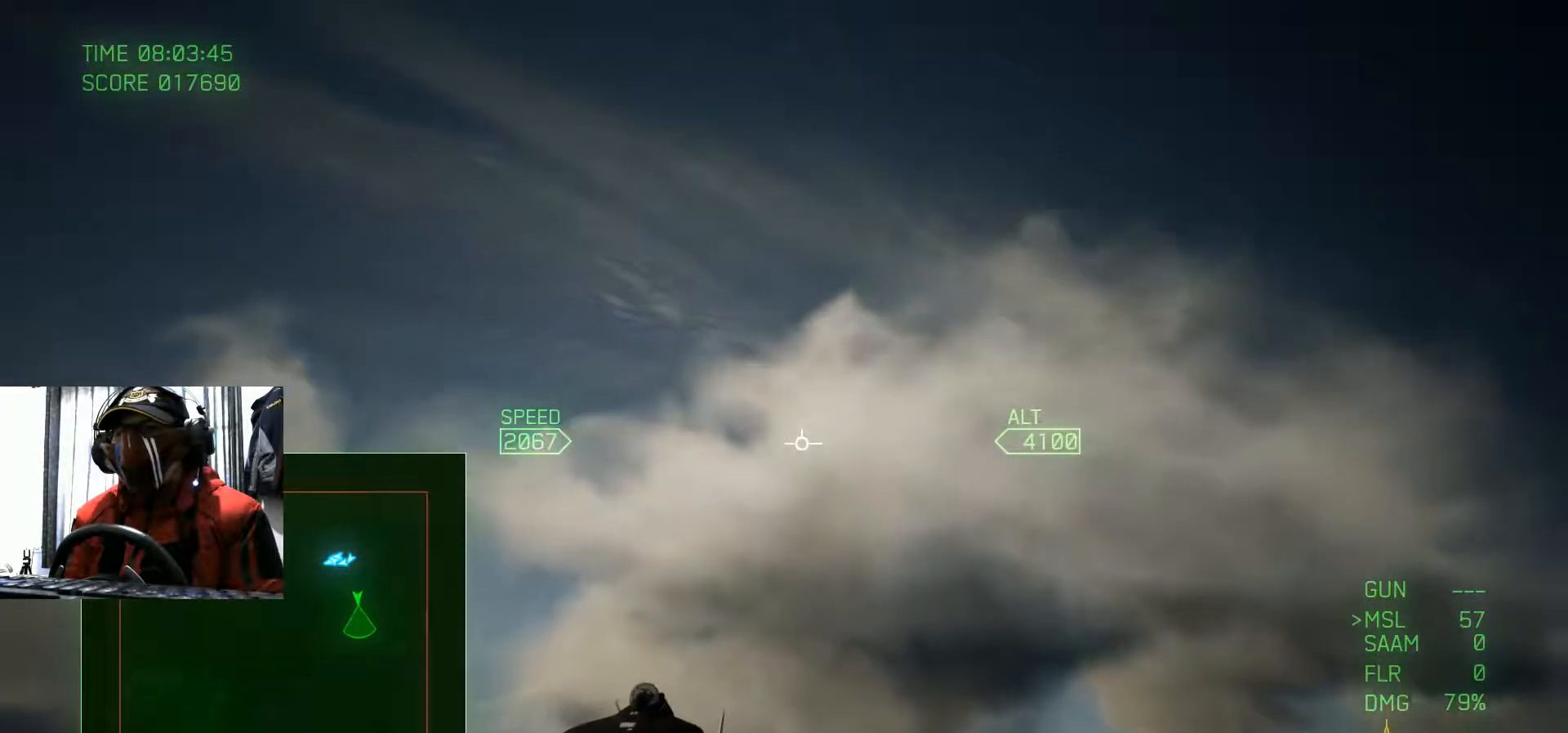
{"buttons": [], "left_stick": "center", "right_stick": "center", "events": [[351, "L1", "up"], [401, "L1", "down"], [501, "L1", "up"]]}
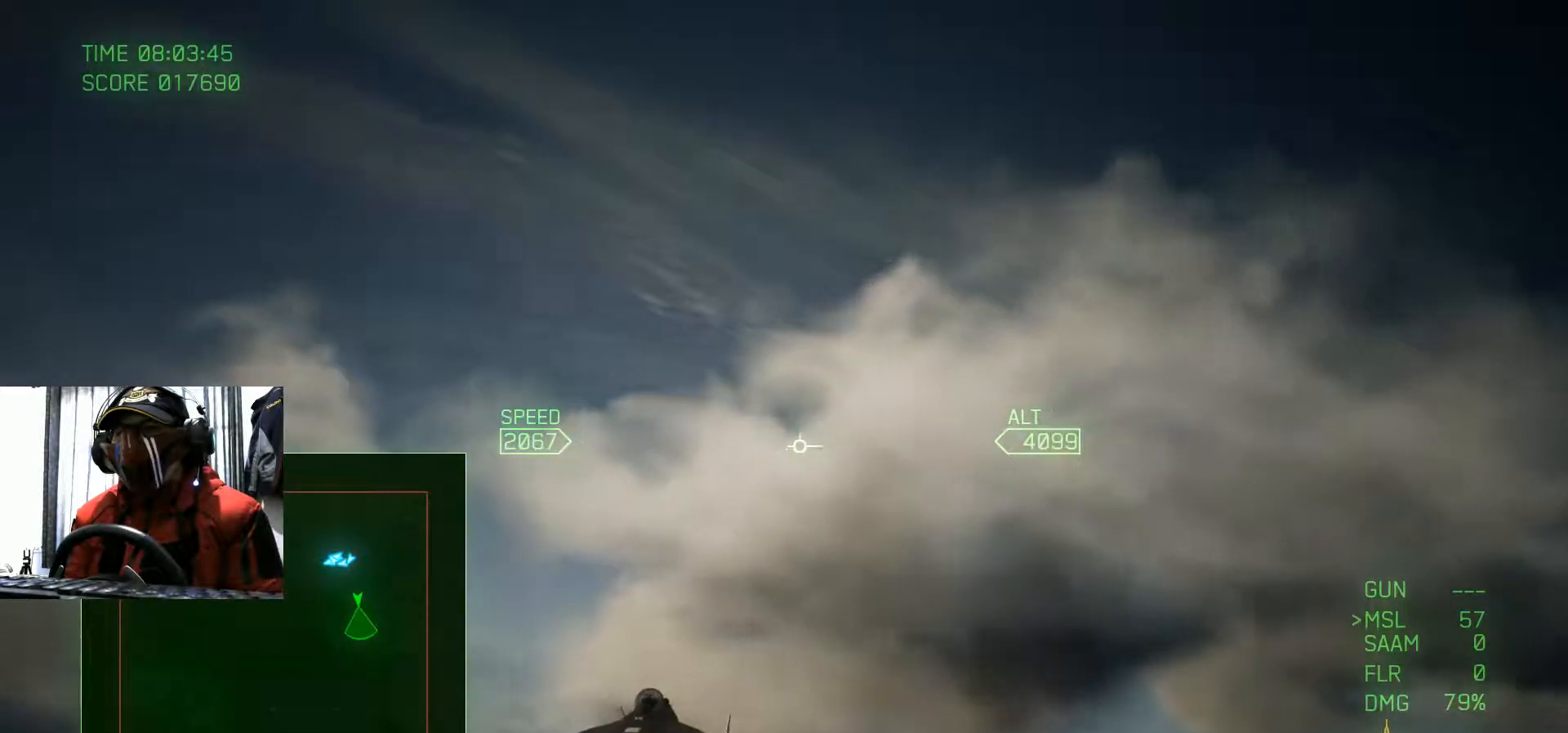
{"buttons": ["L1"], "left_stick": "center", "right_stick": "center", "events": [[17, "L1", "down"], [367, "L1", "up"], [417, "L1", "down"]]}
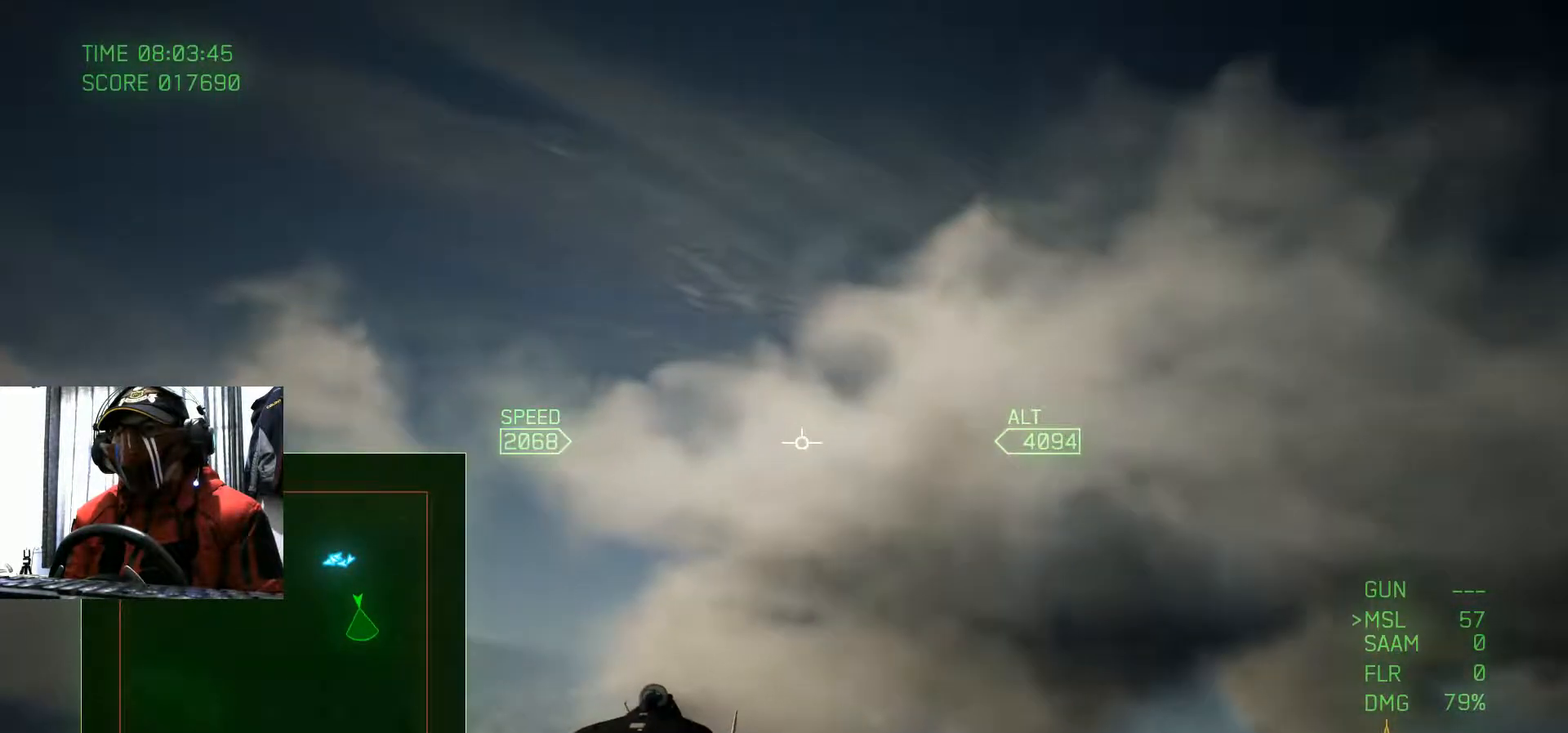
{"buttons": ["L1"], "left_stick": "center", "right_stick": "center", "events": [[34, "L1", "up"], [84, "L1", "down"]]}
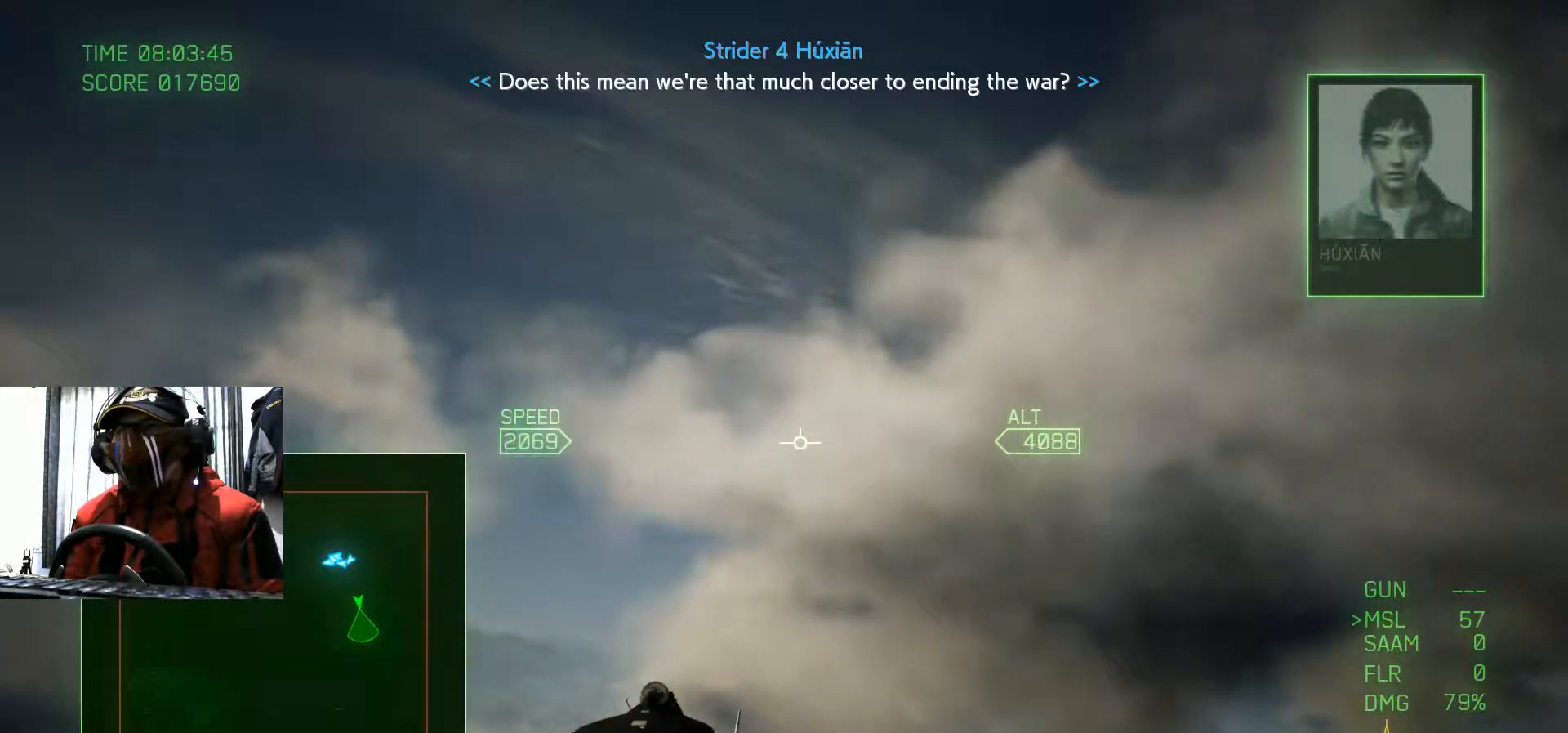
{"buttons": [], "left_stick": "center", "right_stick": "center", "events": [[117, "L1", "up"]]}
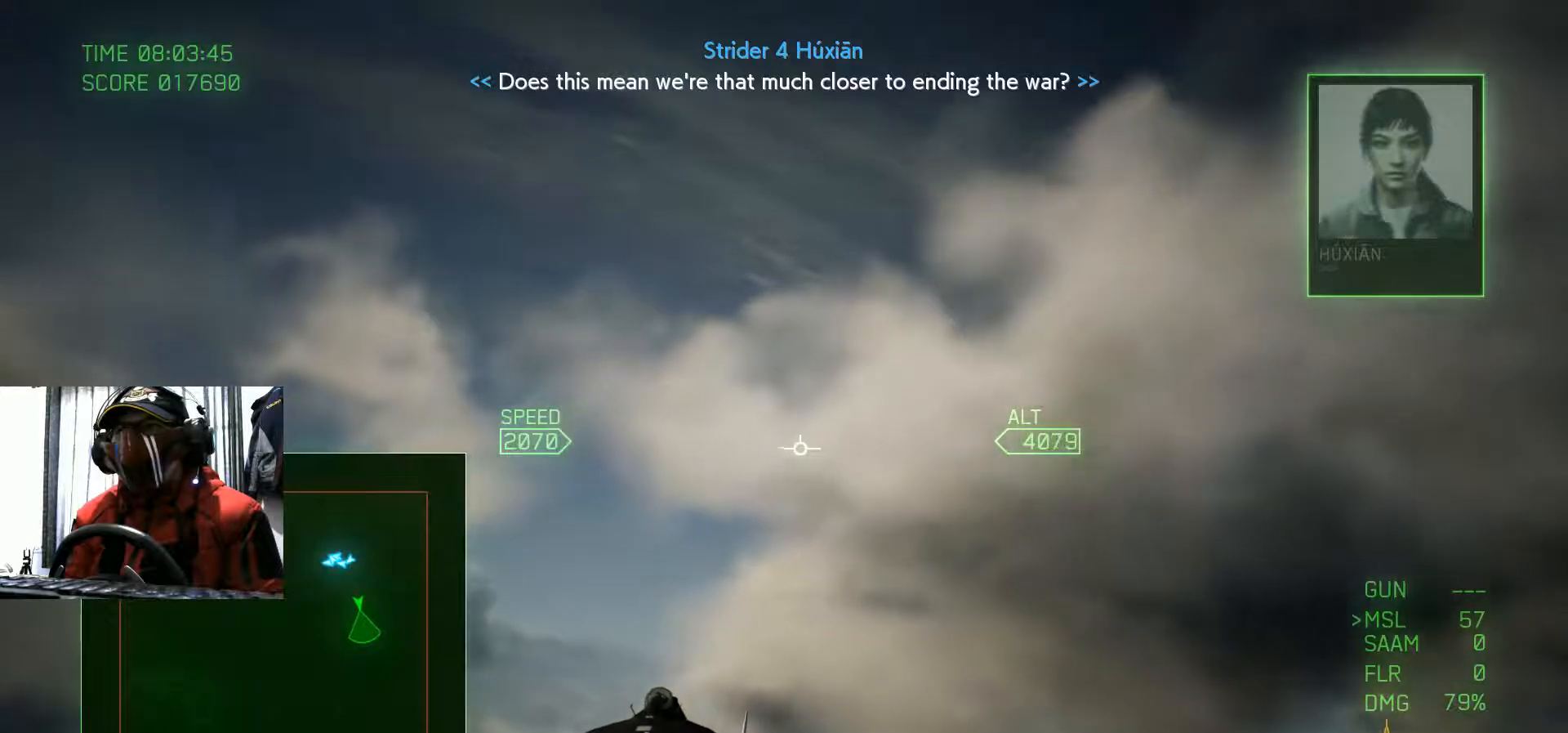
{"buttons": [], "left_stick": "center", "right_stick": "up", "events": [[417, "right_stick", "up"]]}
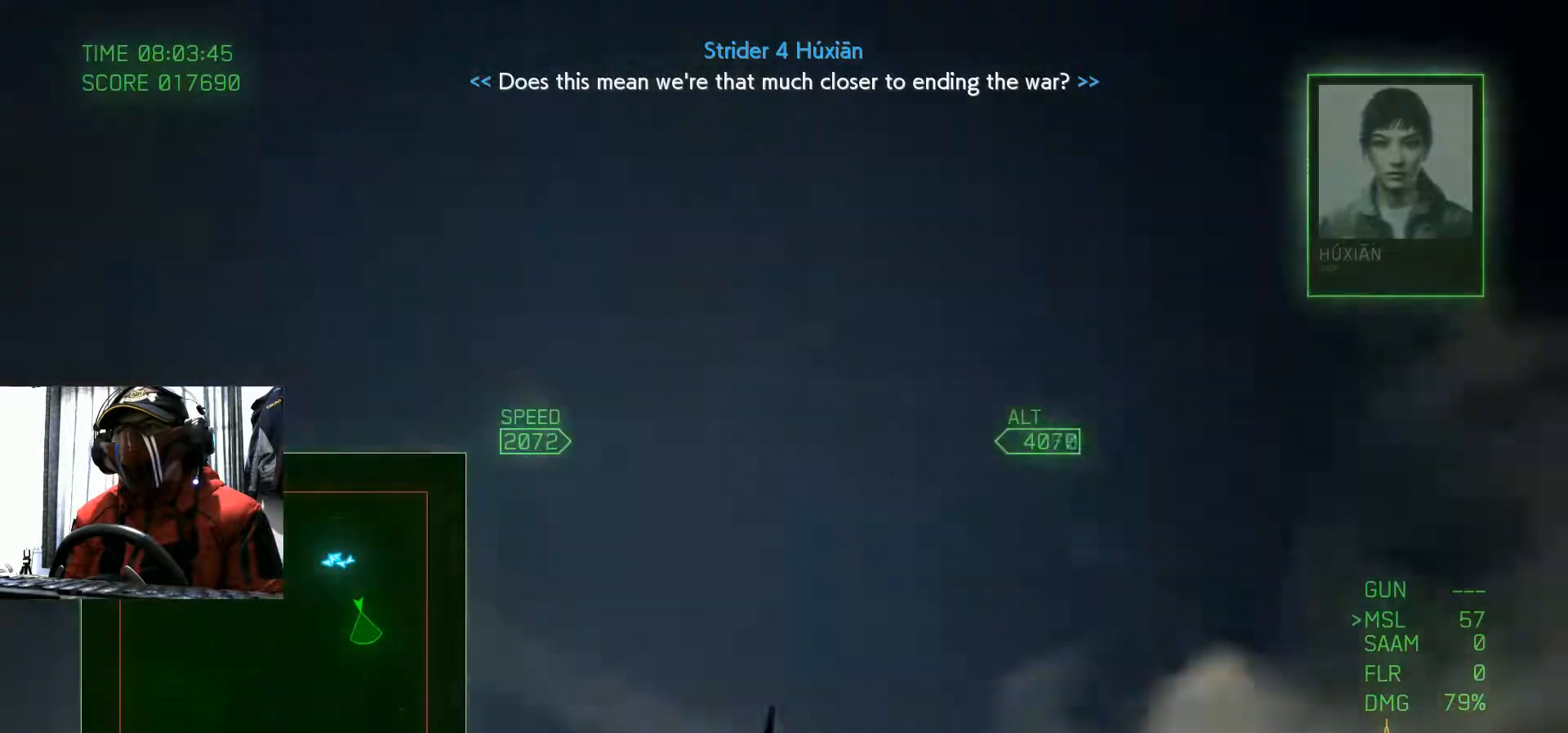
{"buttons": [], "left_stick": "center", "right_stick": "down", "events": [[284, "right_stick", "center"], [367, "right_stick", "down"]]}
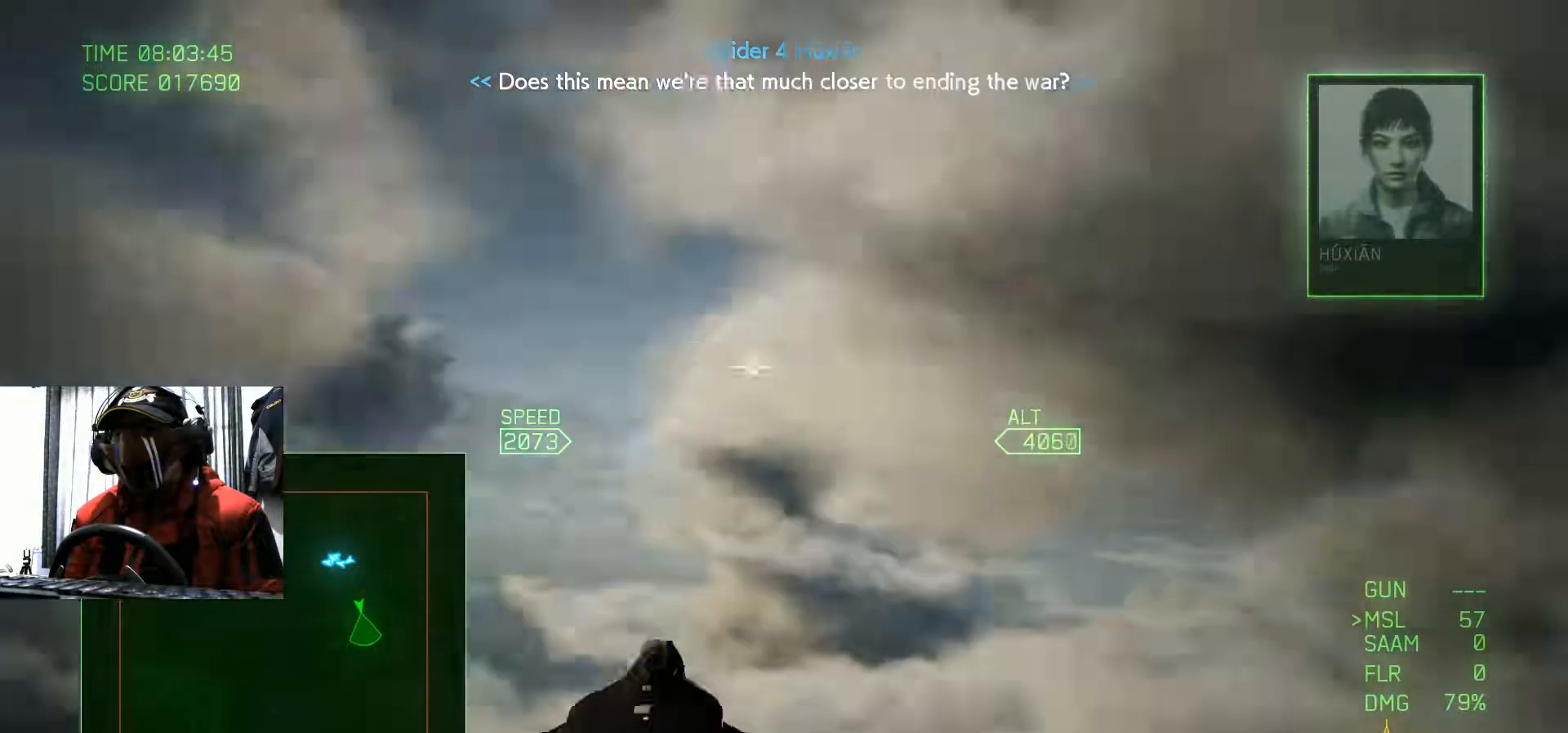
{"buttons": [], "left_stick": "center", "right_stick": "center"}
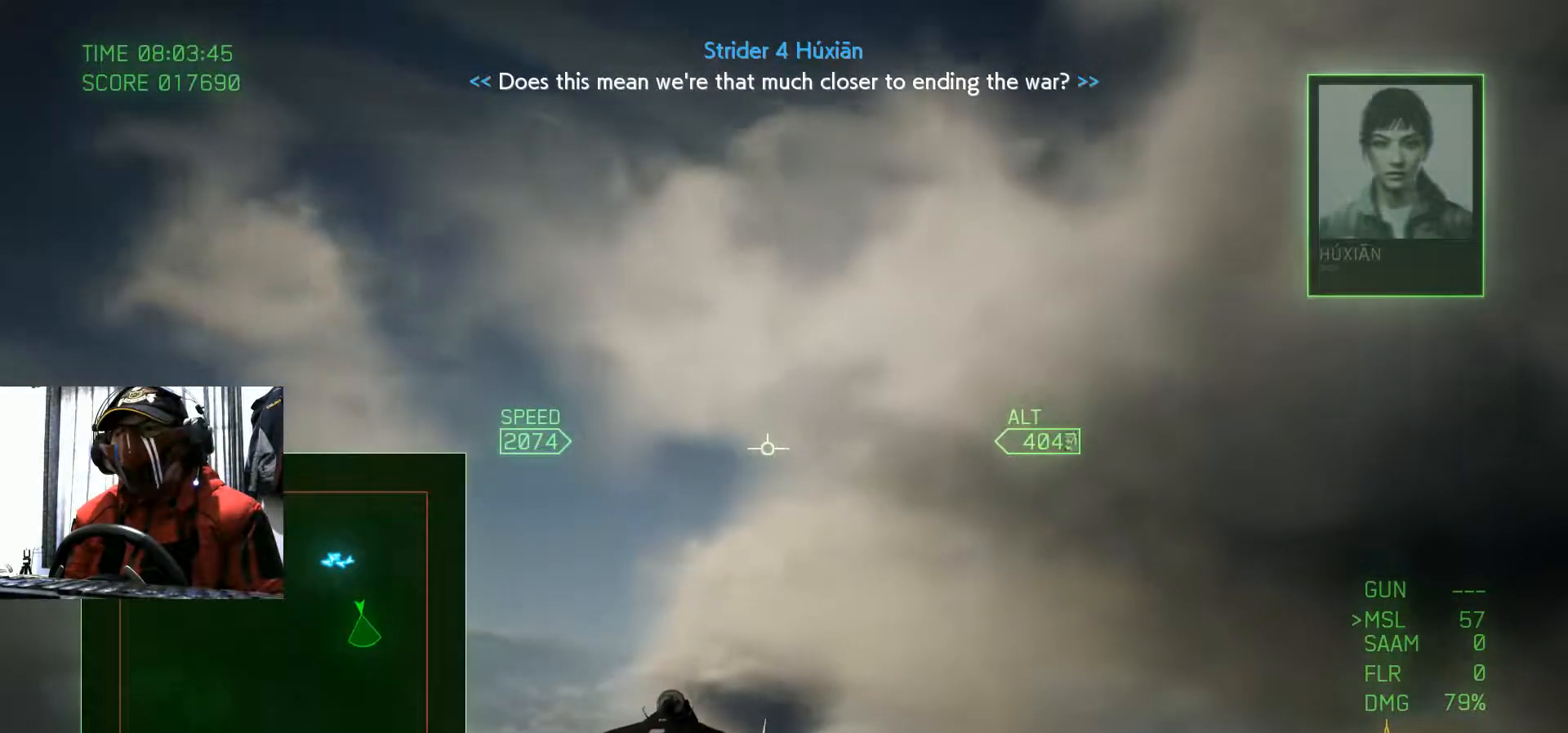
{"buttons": [], "left_stick": "center", "right_stick": "down", "events": [[50, "right_stick", "down"]]}
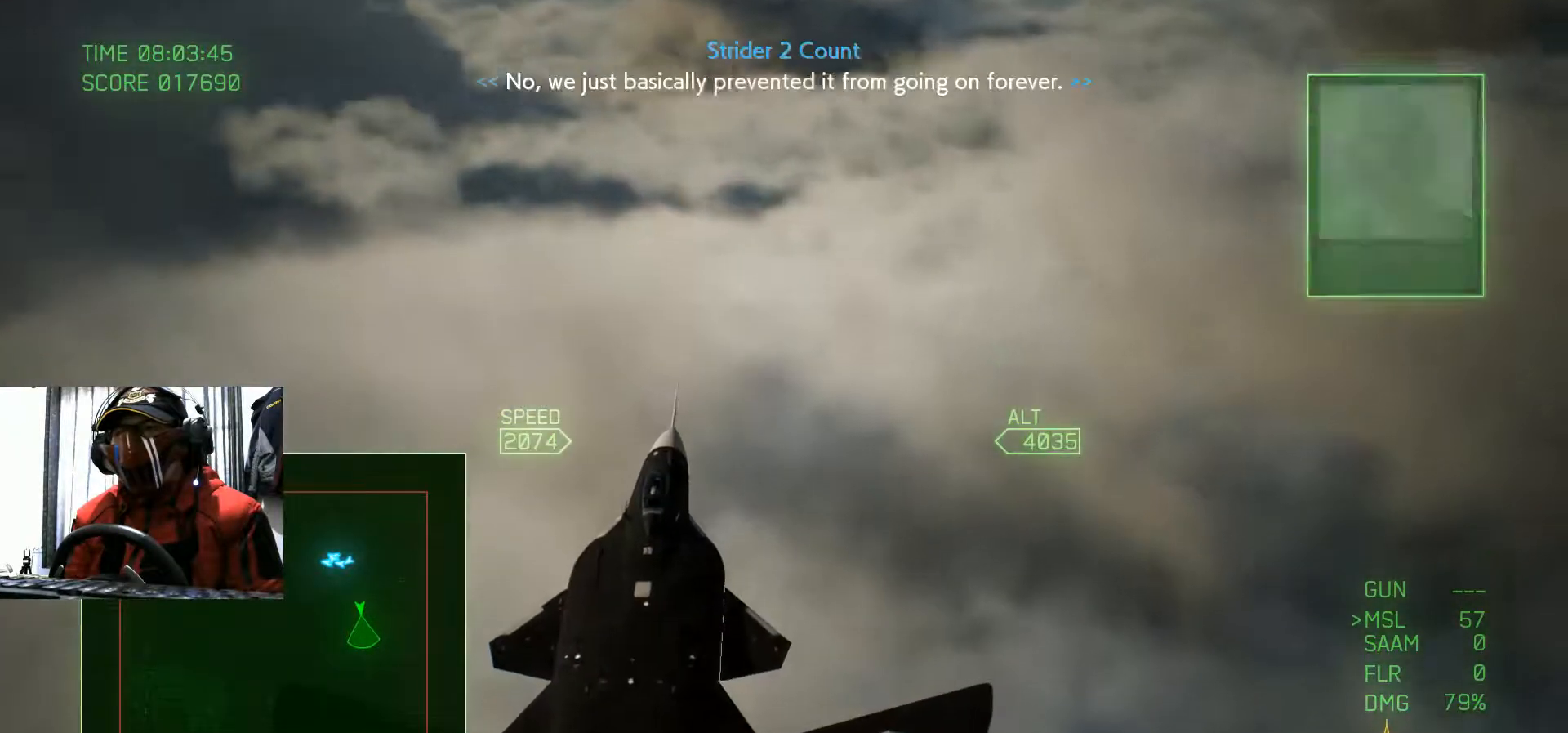
{"buttons": [], "left_stick": "center", "right_stick": "center", "events": [[100, "right_stick", "center"]]}
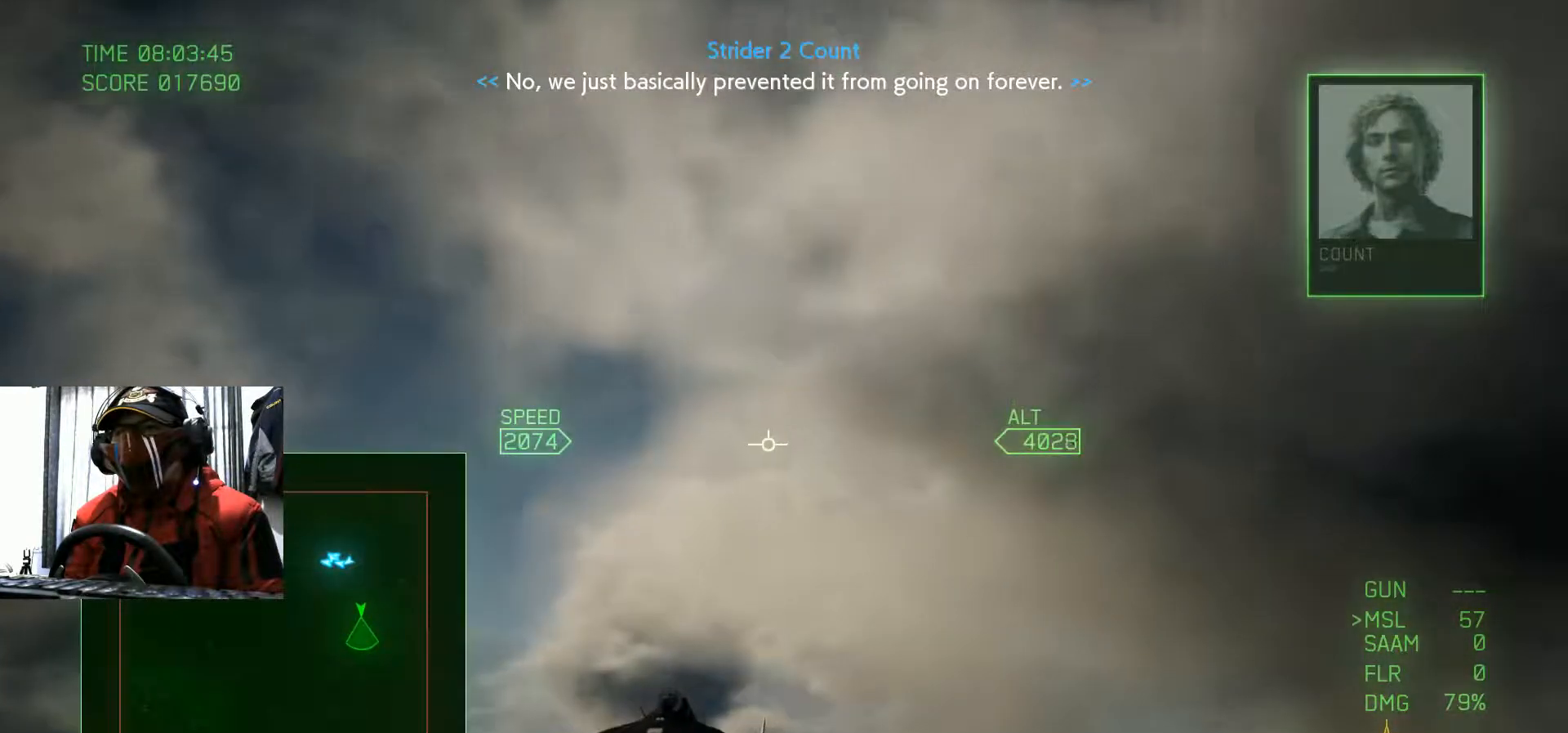
{"buttons": [], "left_stick": "center", "right_stick": "center", "events": []}
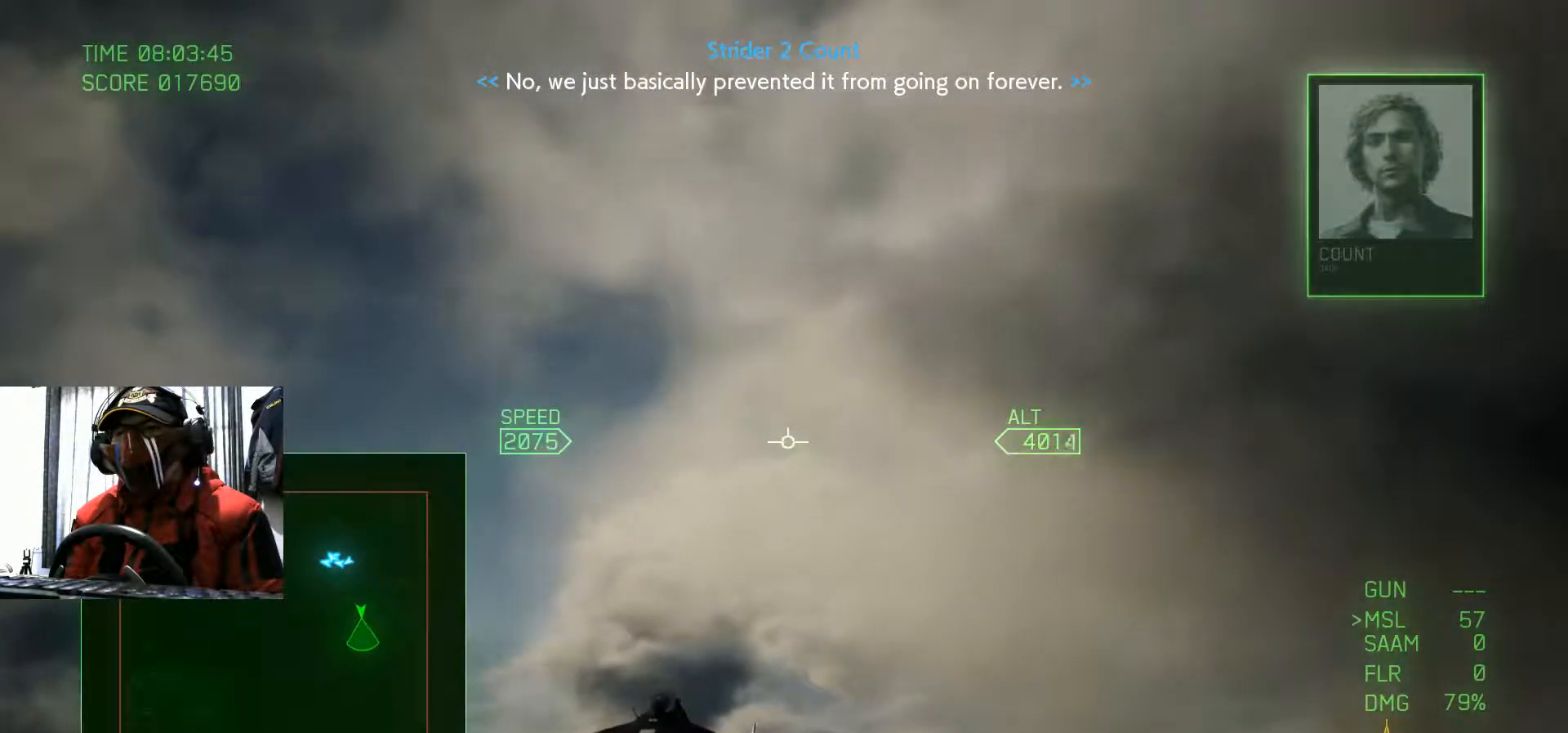
{"buttons": [], "left_stick": "center", "right_stick": "center", "events": []}
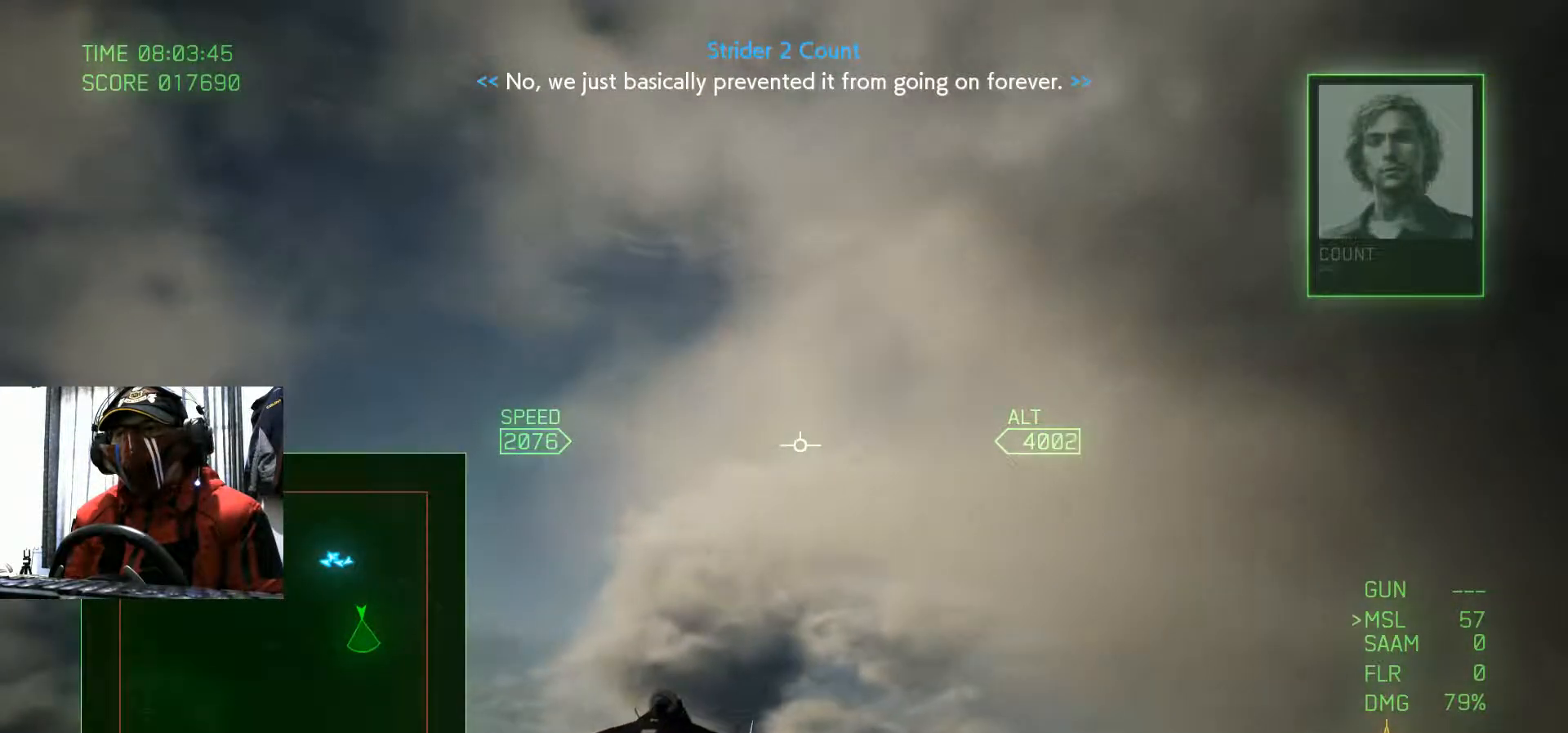
{"buttons": [], "left_stick": "center", "right_stick": "center", "events": []}
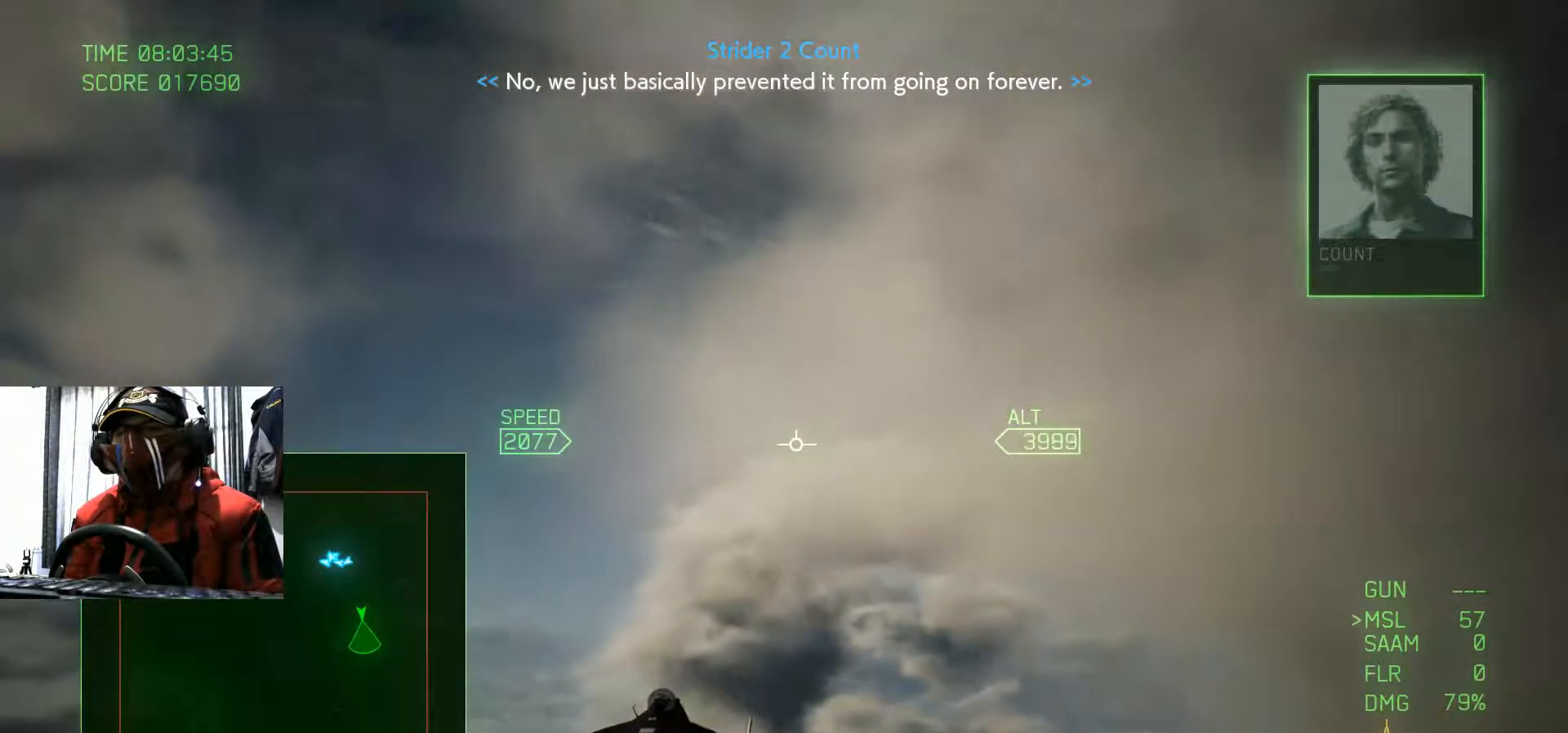
{"buttons": [], "left_stick": "center", "right_stick": "center", "events": []}
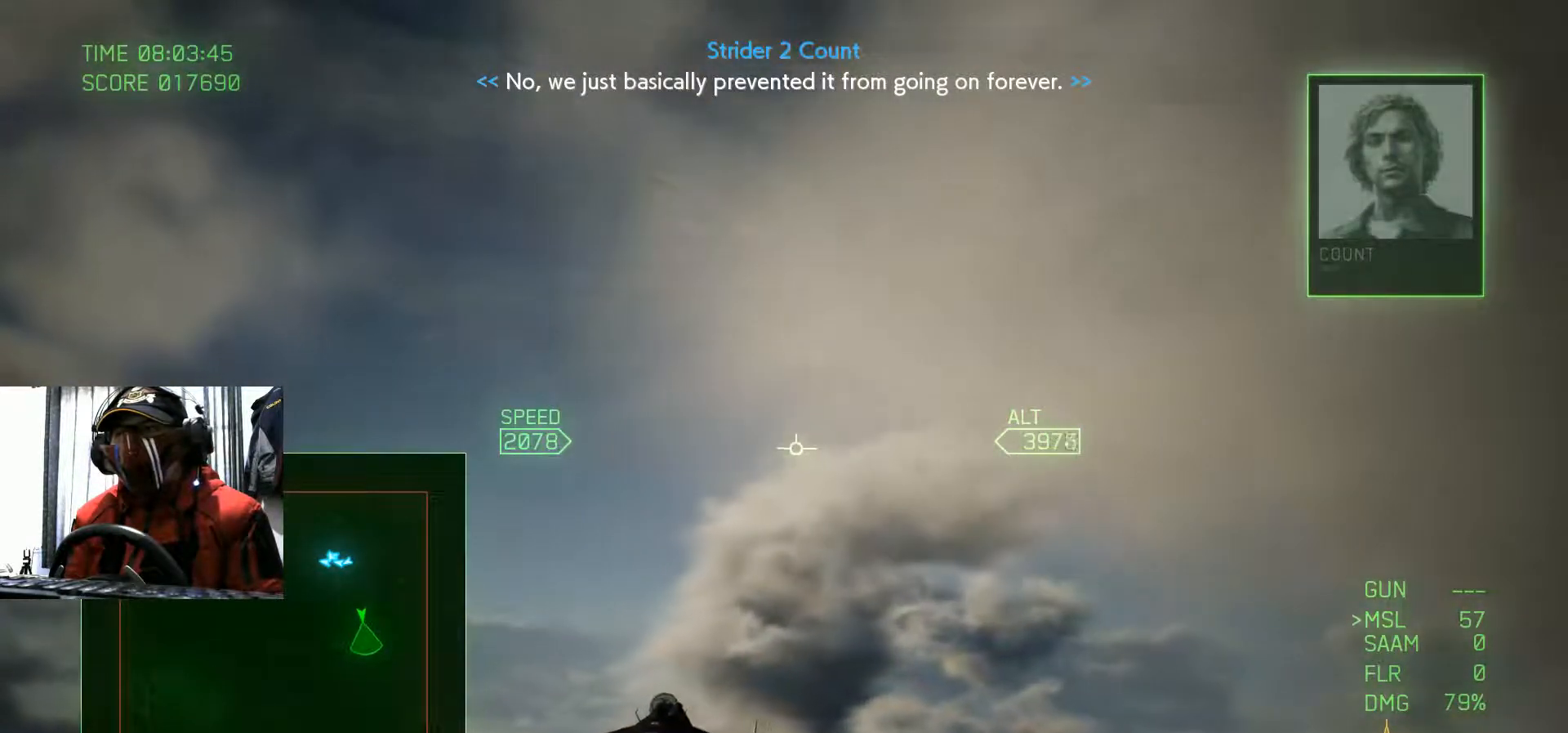
{"buttons": [], "left_stick": "center", "right_stick": "center", "events": []}
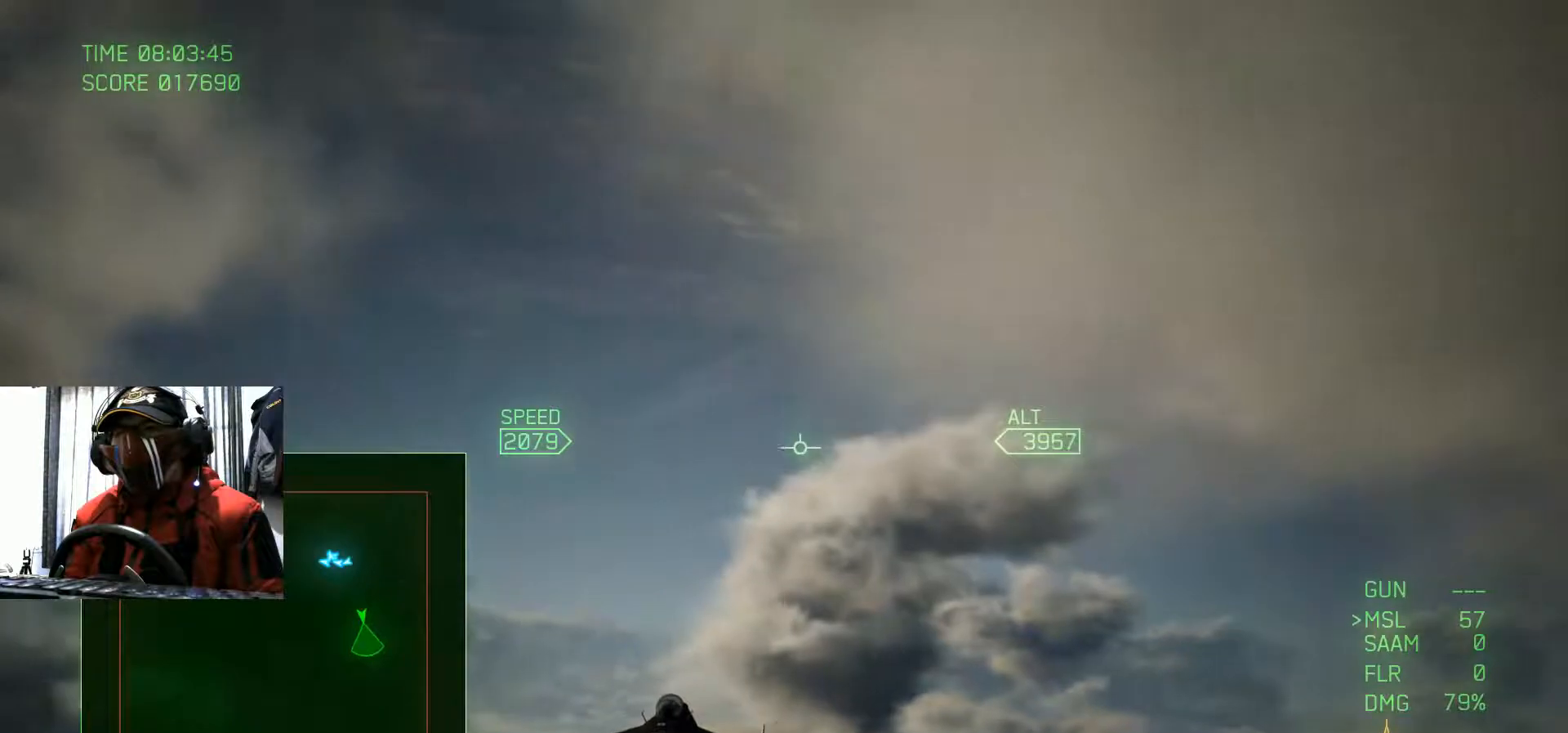
{"buttons": [], "left_stick": "center", "right_stick": "center", "events": []}
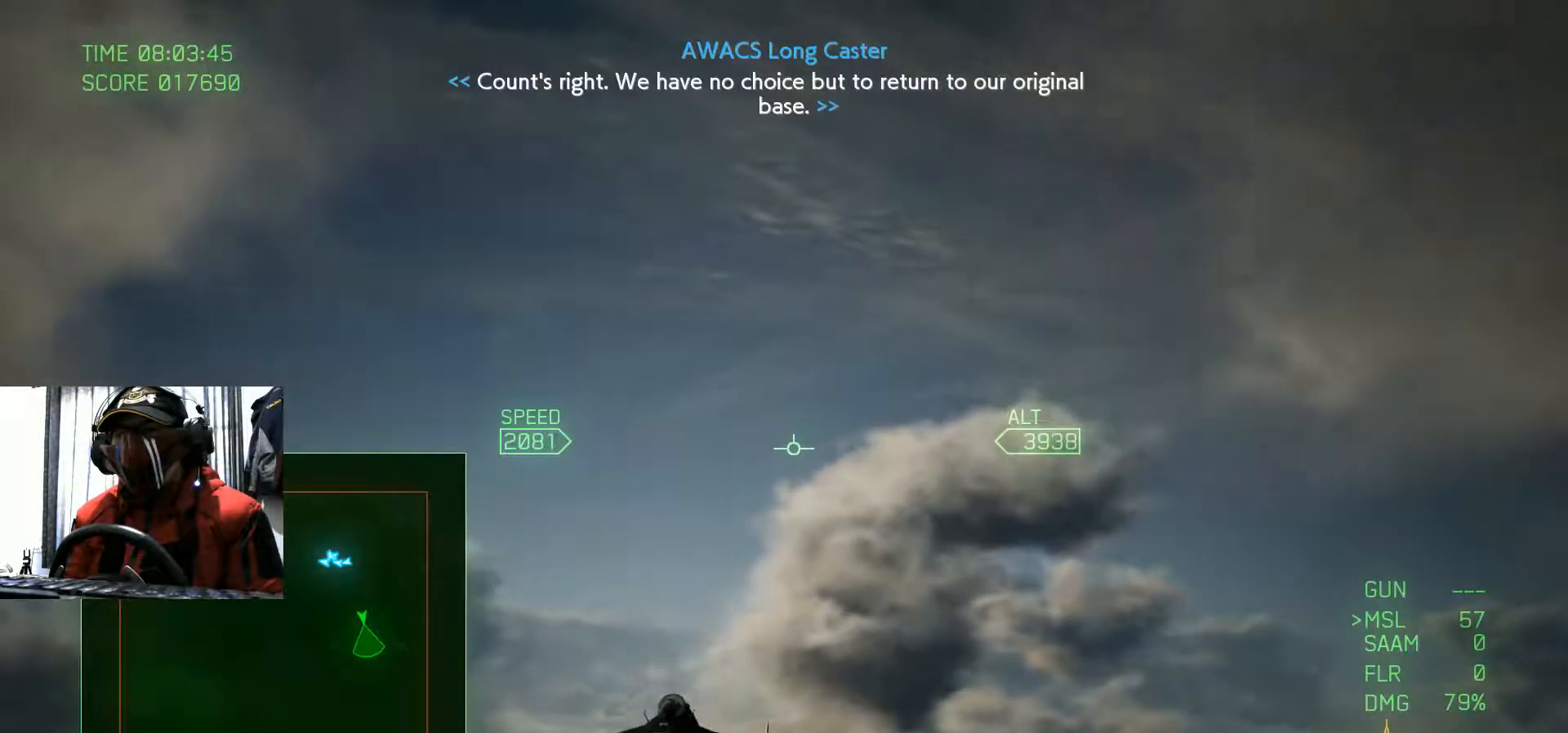
{"buttons": [], "left_stick": "center", "right_stick": "center", "events": [[300, "left_stick", "down"], [484, "left_stick", "center"]]}
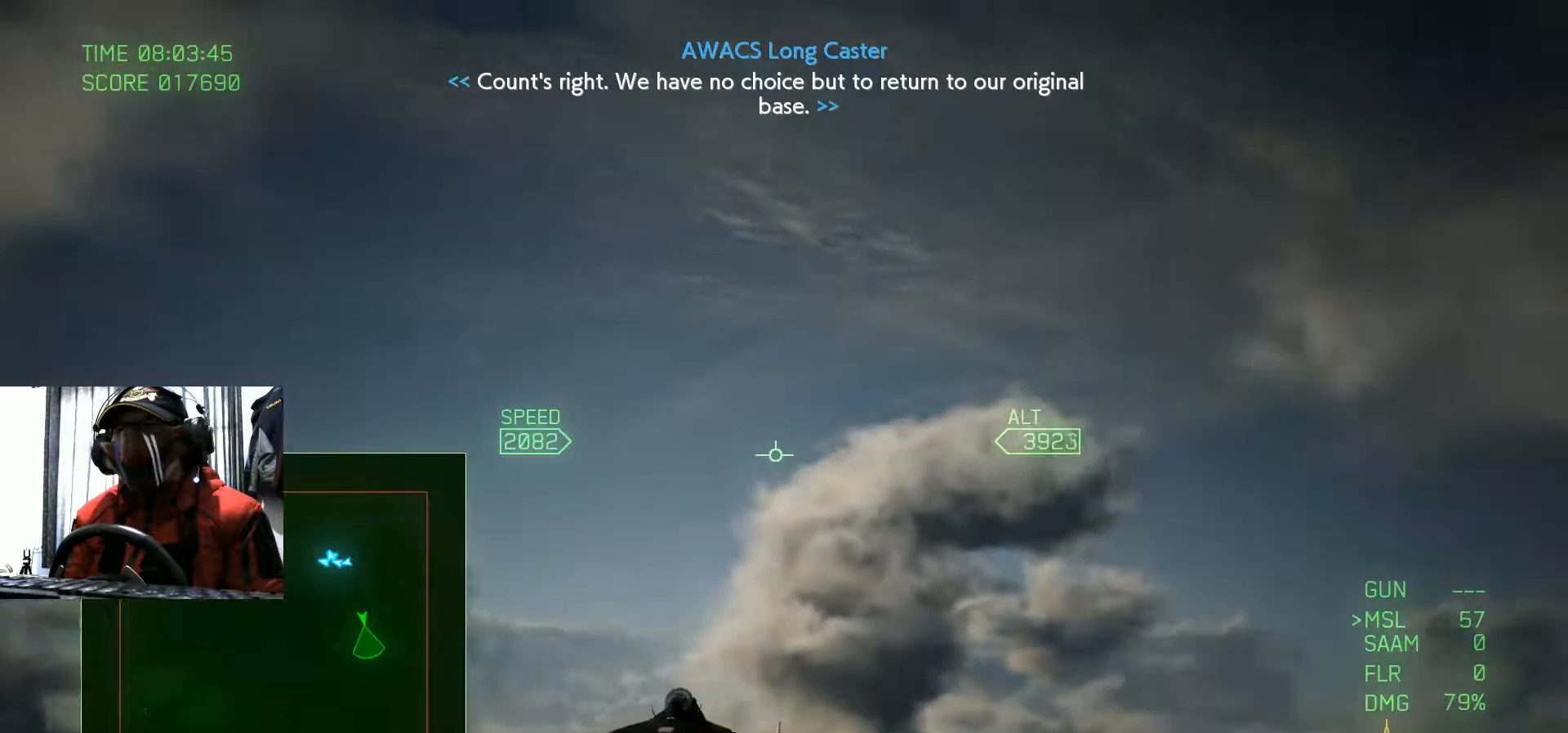
{"buttons": [], "left_stick": "center", "right_stick": "center", "events": [[267, "left_stick", "down"], [484, "left_stick", "center"]]}
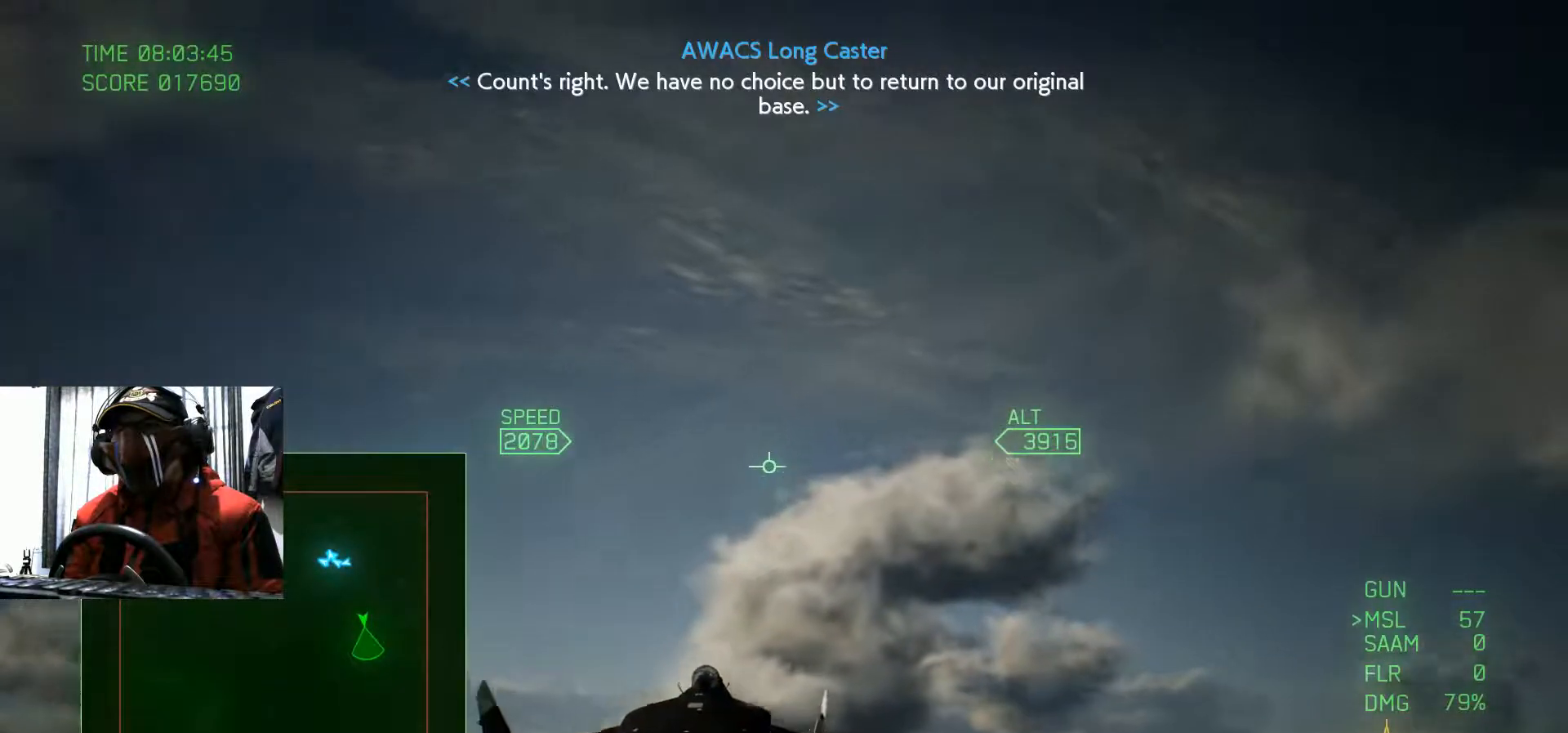
{"buttons": [], "left_stick": "center", "right_stick": "center", "events": []}
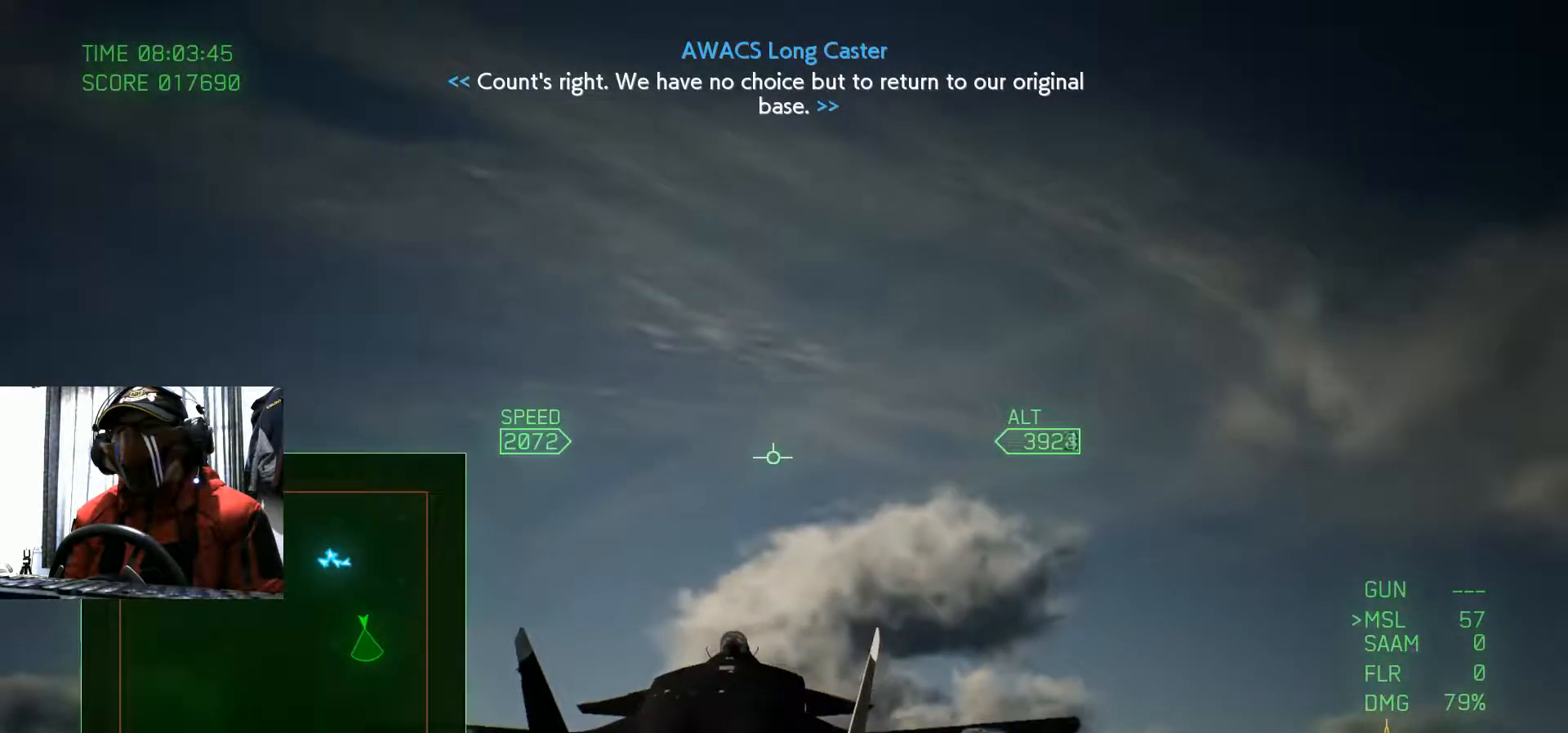
{"buttons": [], "left_stick": "center", "right_stick": "center", "events": [[217, "left_stick", "up"], [367, "left_stick", "center"]]}
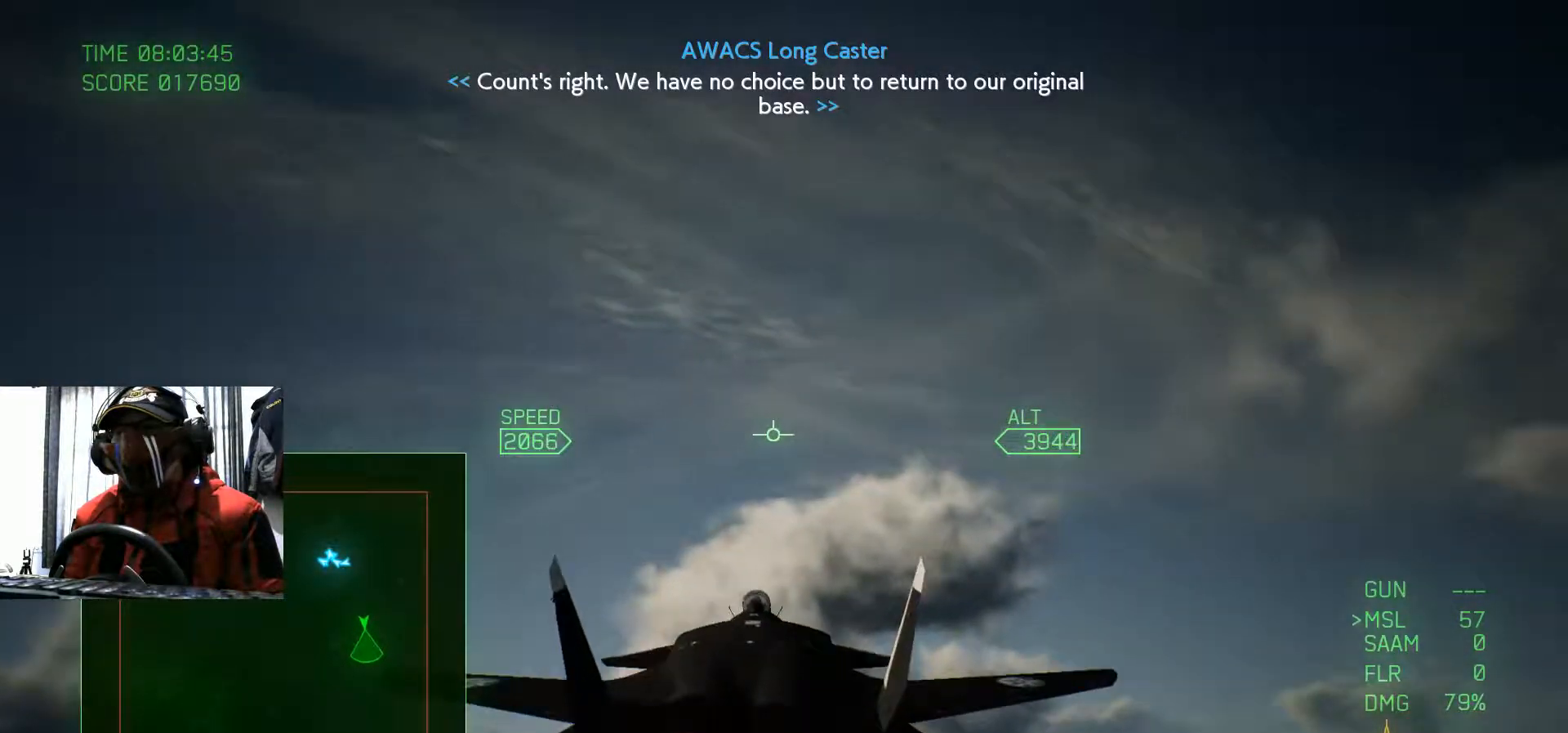
{"buttons": [], "left_stick": "center", "right_stick": "center", "events": [[133, "R1", "down"], [200, "R1", "up"]]}
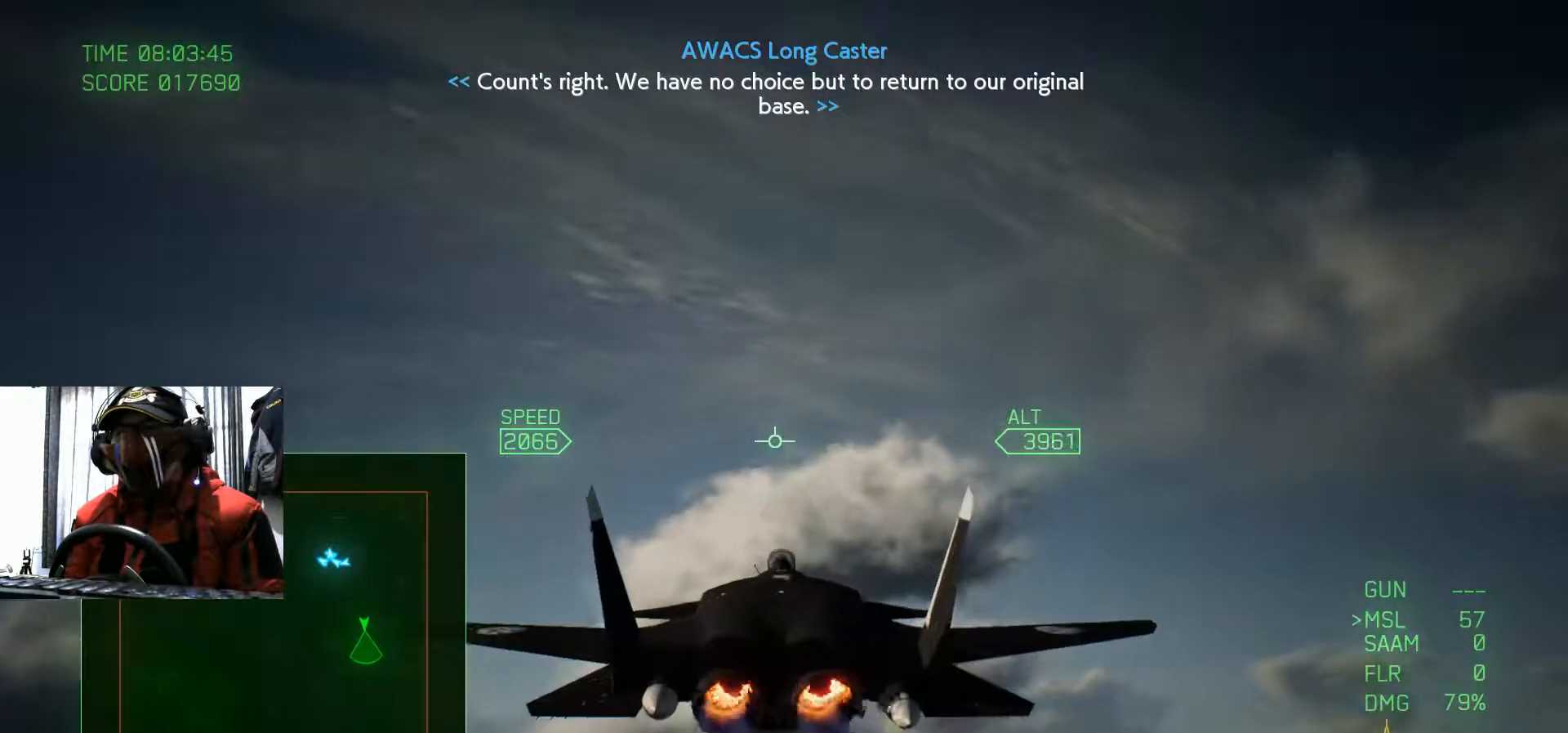
{"buttons": [], "left_stick": "center", "right_stick": "center", "events": []}
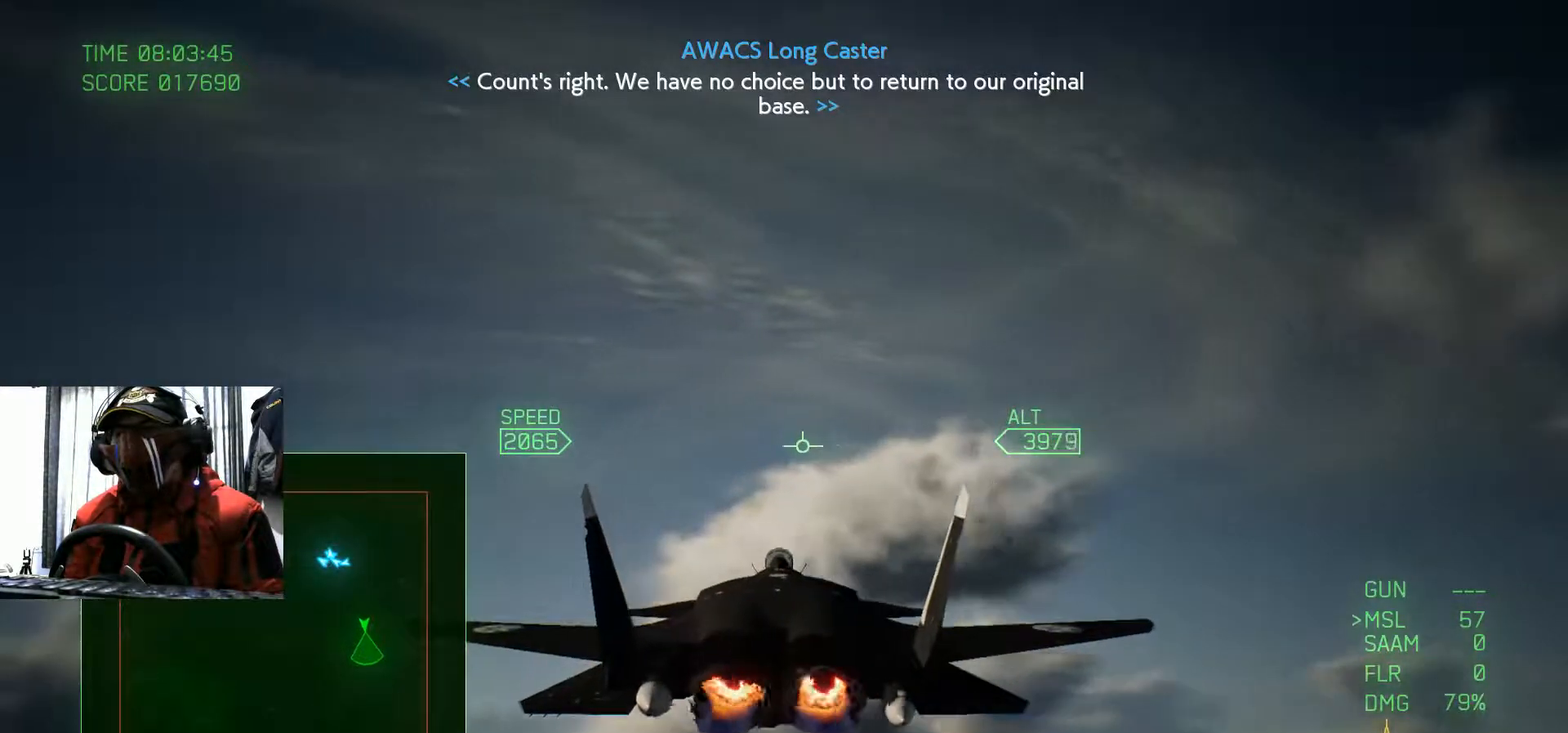
{"buttons": [], "left_stick": "center", "right_stick": "center", "events": []}